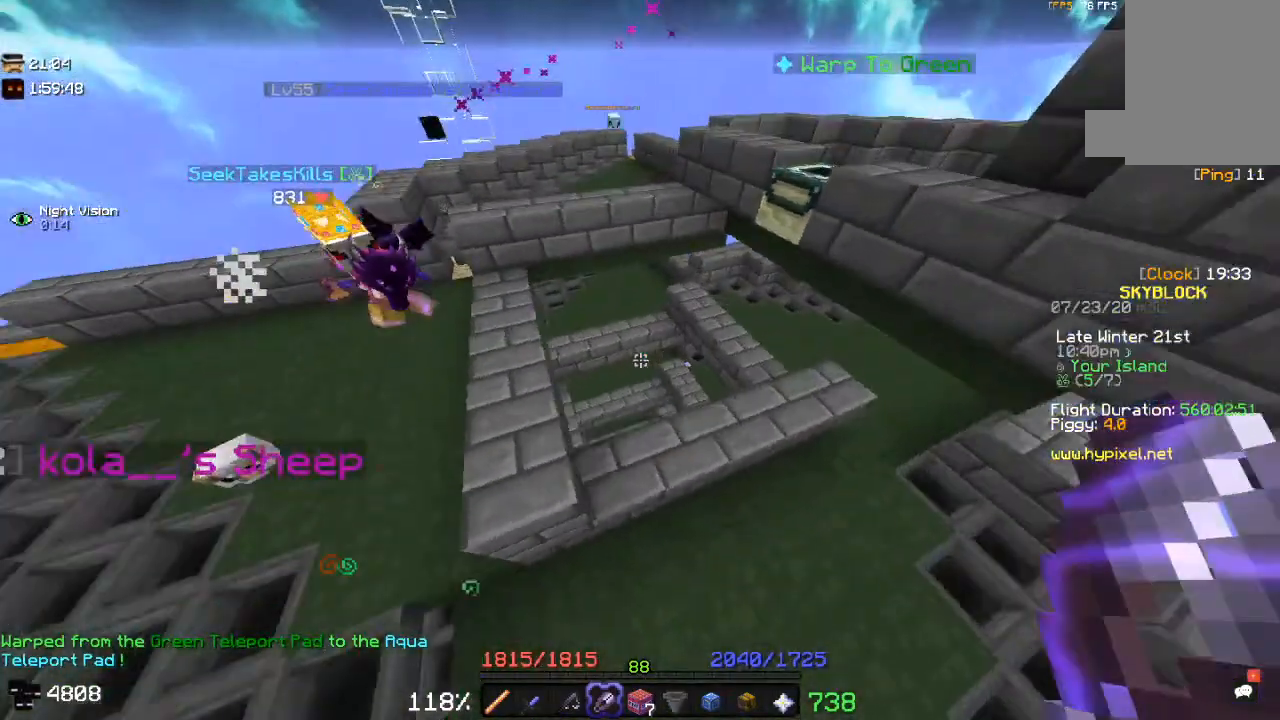
Gameplay with keyboard and mouse; each line is a JSON object with the keys and mouse buttons held at the frame after it. "events" lists presses ("down") and releases ("up") of "a", "d", "s", "space", "w", "mouse_left" and "mouse_right" between this image and that frame as [ms after this image, input, new state], when the widget could be followed in between. "mouse_left", "mouse_right" = the "left", "right" buttons of the "mouse" list. No other keys are recorded. Fast repeated clicks can show as one long hold. Mouse movement is not recorded.
{"keys": ["a"], "mouse": [], "events": [[450, "w", "up"]]}
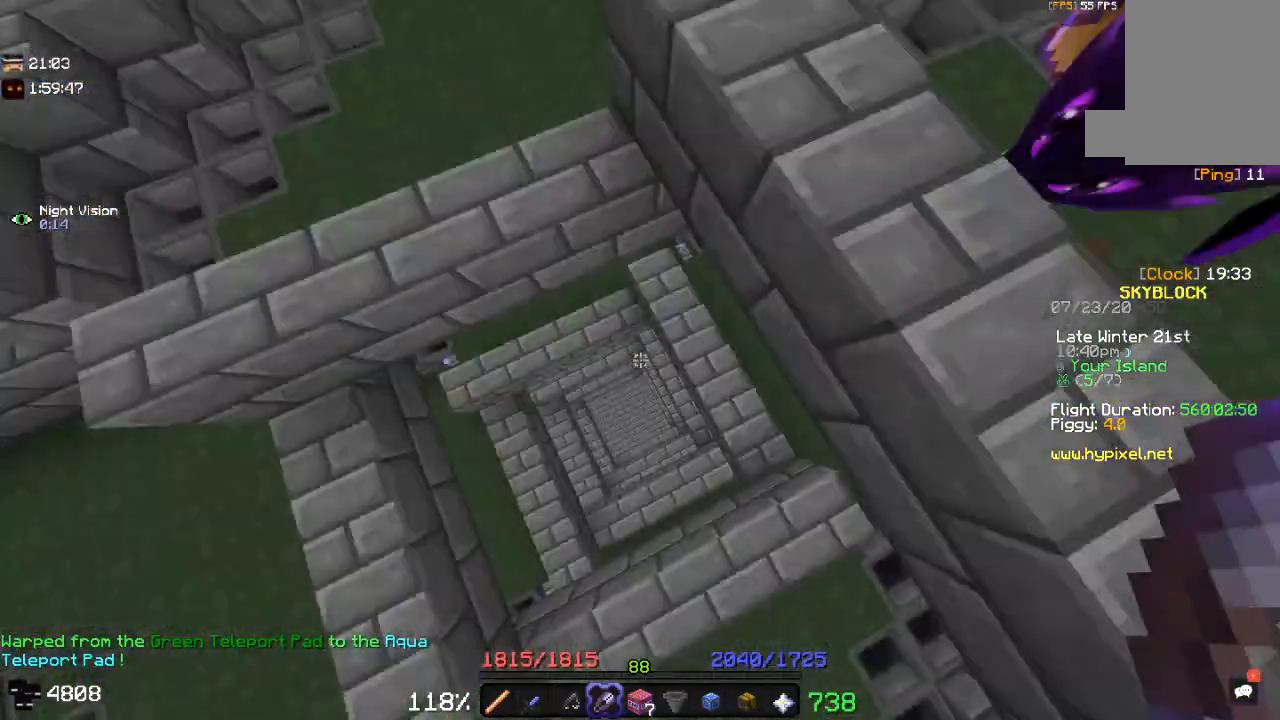
{"keys": ["a", "w"], "mouse": [], "events": [[333, "w", "down"]]}
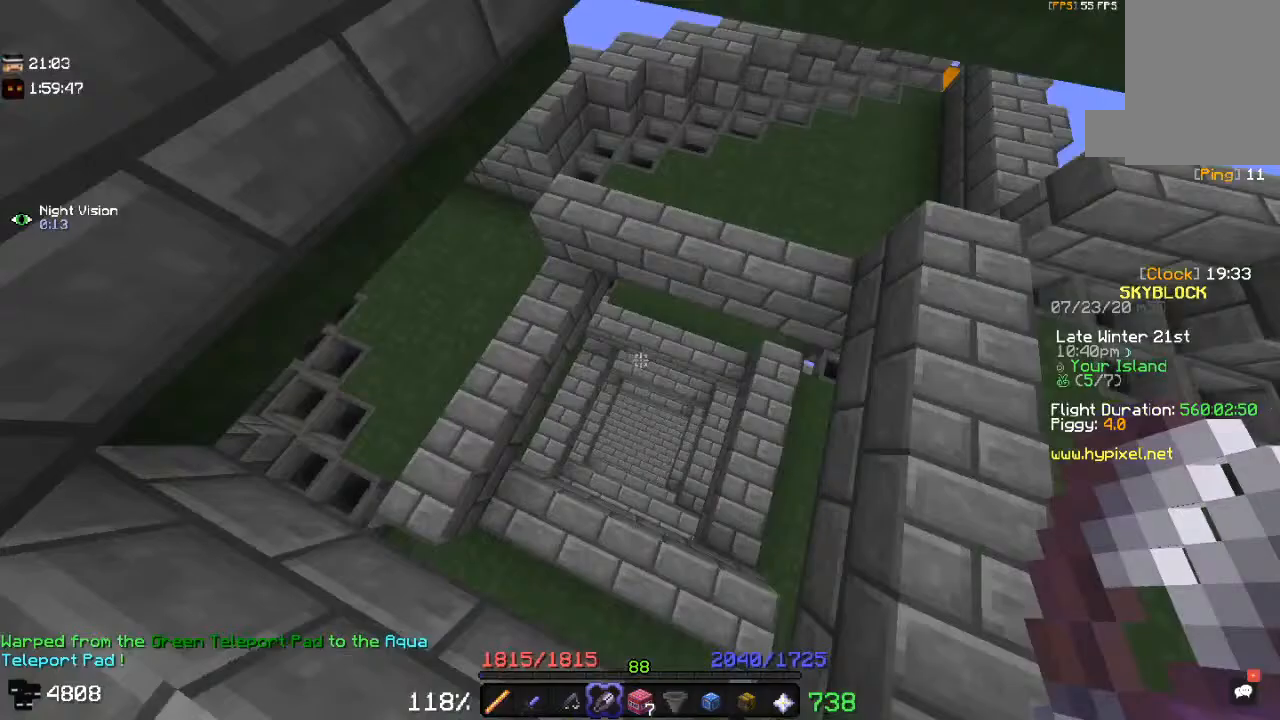
{"keys": [], "mouse": [], "events": [[50, "a", "up"], [50, "d", "down"], [217, "d", "up"], [300, "w", "up"]]}
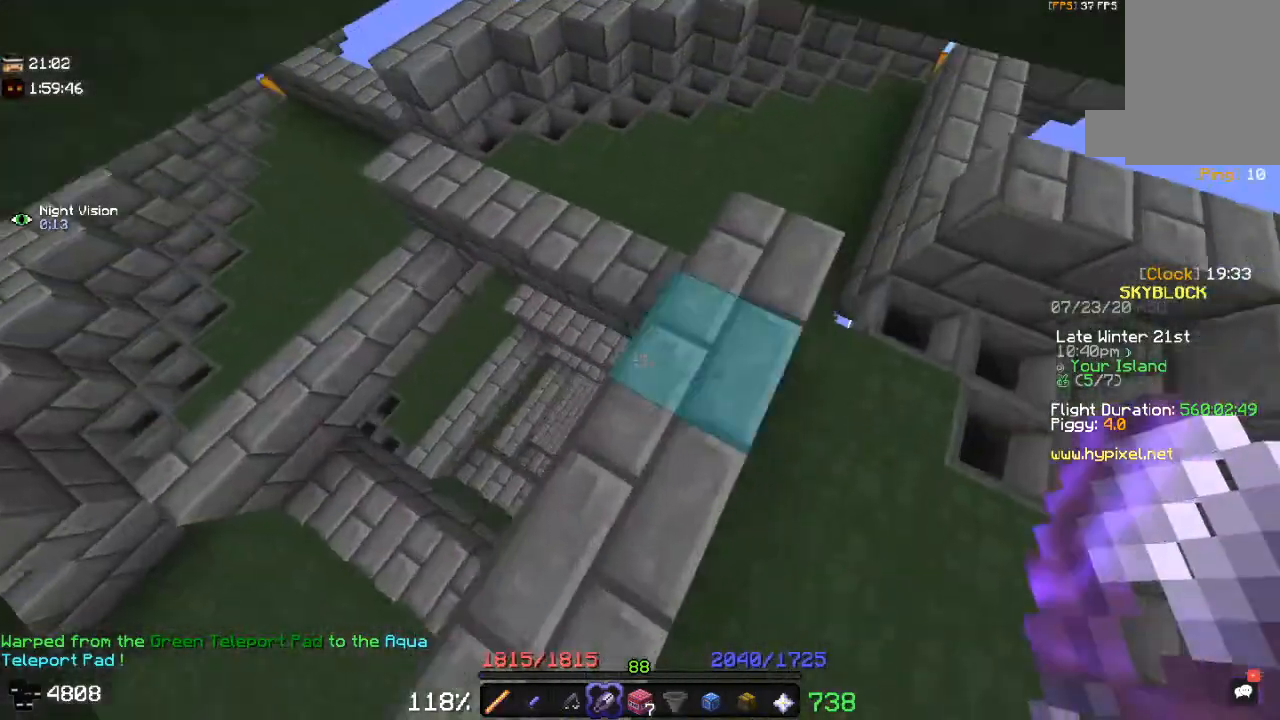
{"keys": ["a", "w"], "mouse": [], "events": [[150, "a", "down"], [317, "w", "down"]]}
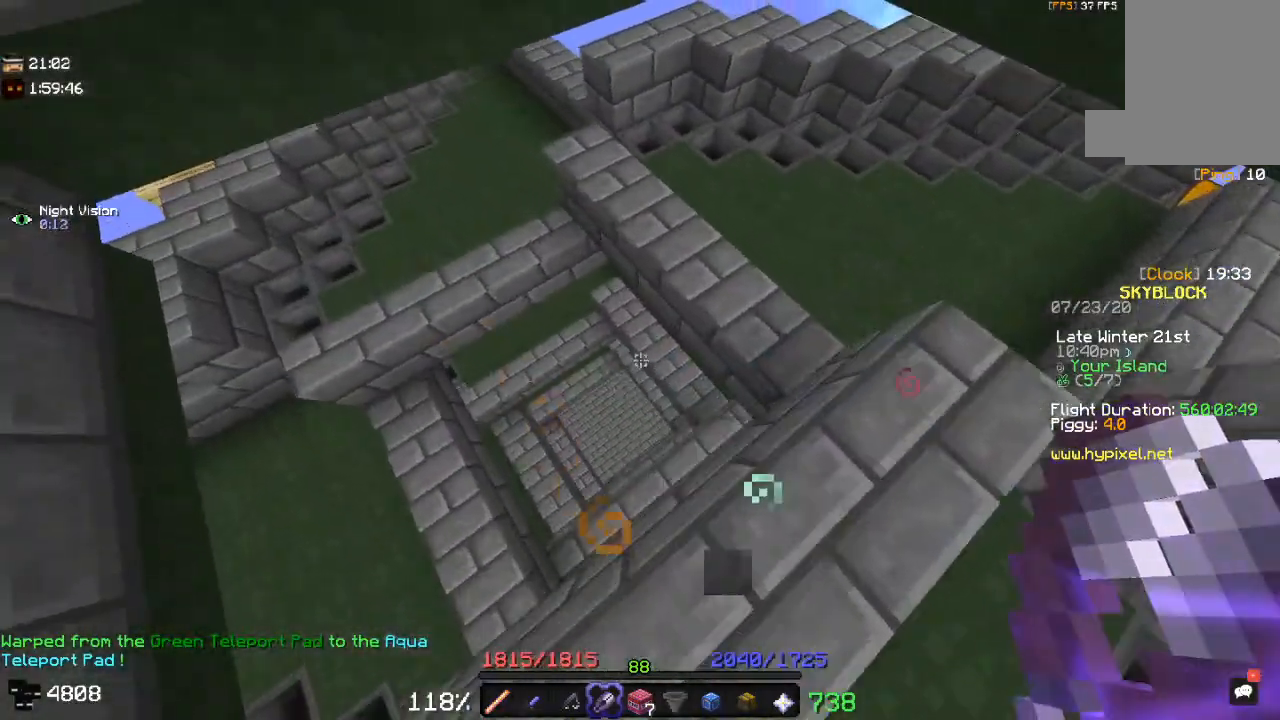
{"keys": ["a"], "mouse": [], "events": [[167, "a", "up"], [233, "w", "up"], [433, "a", "down"]]}
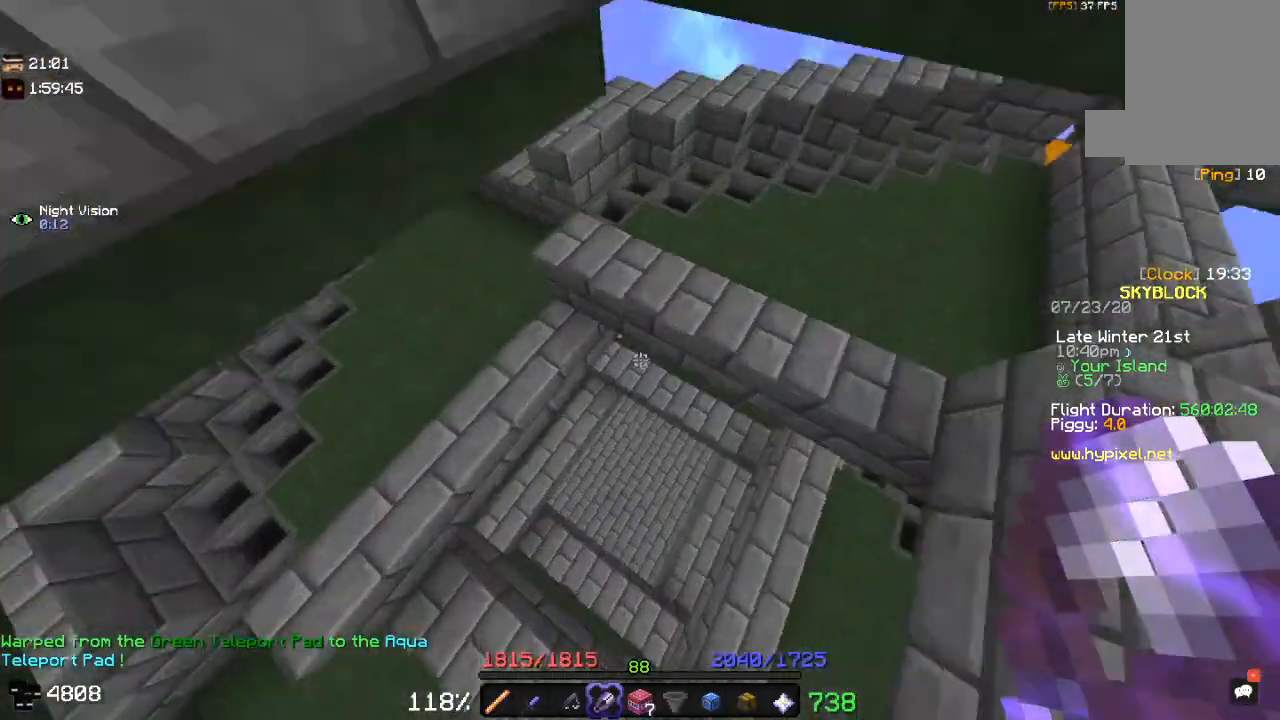
{"keys": ["space", "w"], "mouse": [], "events": [[183, "a", "up"], [200, "space", "down"], [450, "w", "down"]]}
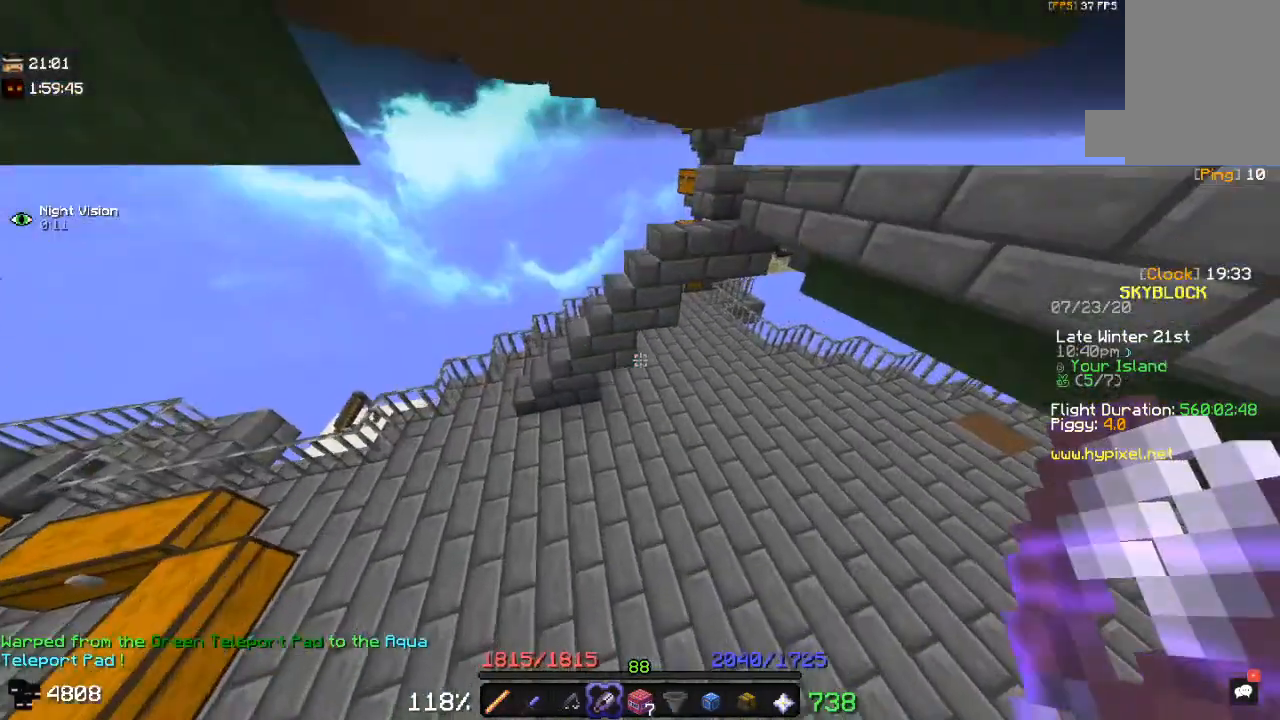
{"keys": ["space", "w"], "mouse": [], "events": []}
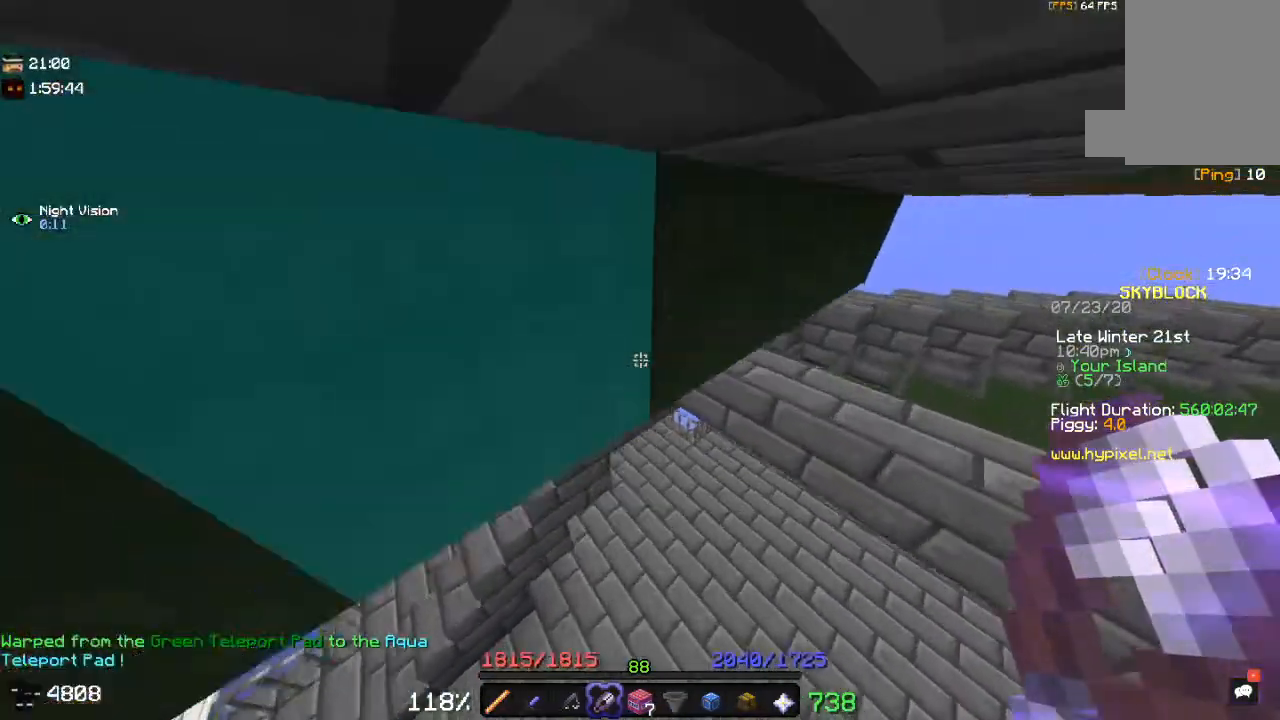
{"keys": ["a", "space"], "mouse": [], "events": [[50, "space", "up"], [150, "w", "up"], [467, "a", "down"], [500, "space", "down"]]}
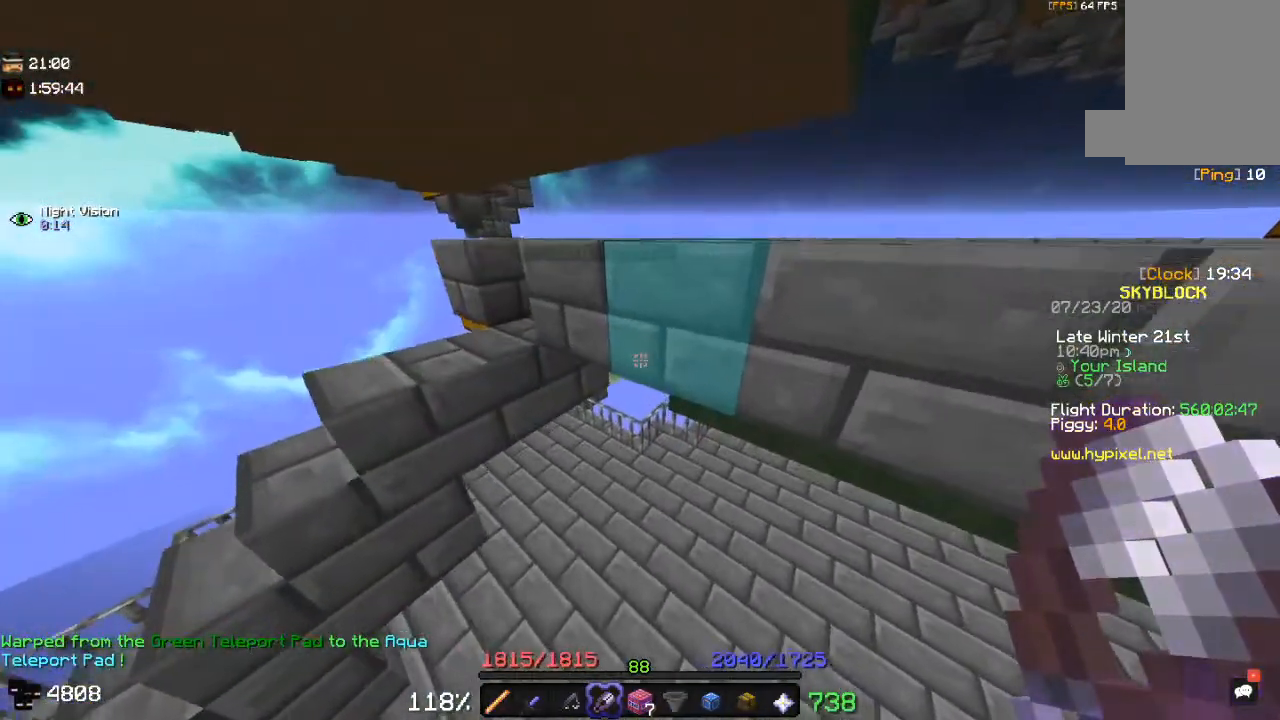
{"keys": ["a", "space", "w"], "mouse": [], "events": [[33, "w", "down"]]}
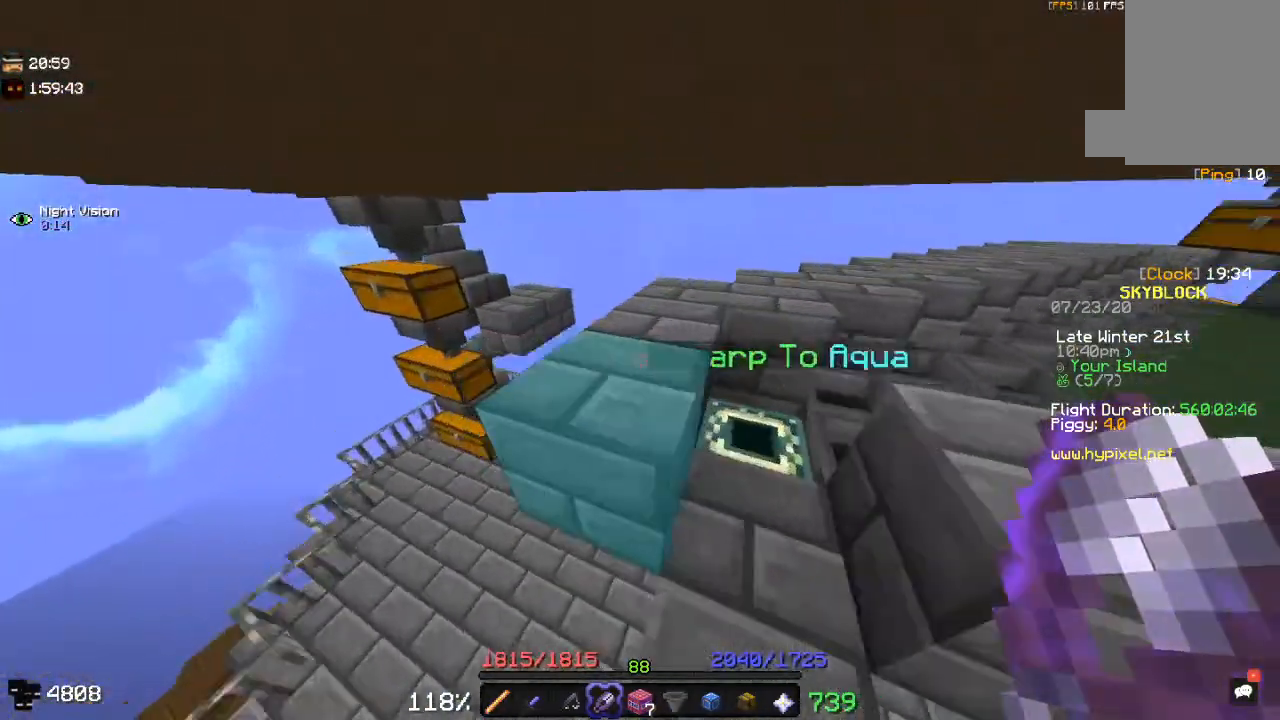
{"keys": ["d"], "mouse": [], "events": [[17, "a", "up"], [17, "d", "down"], [17, "space", "up"], [317, "w", "up"]]}
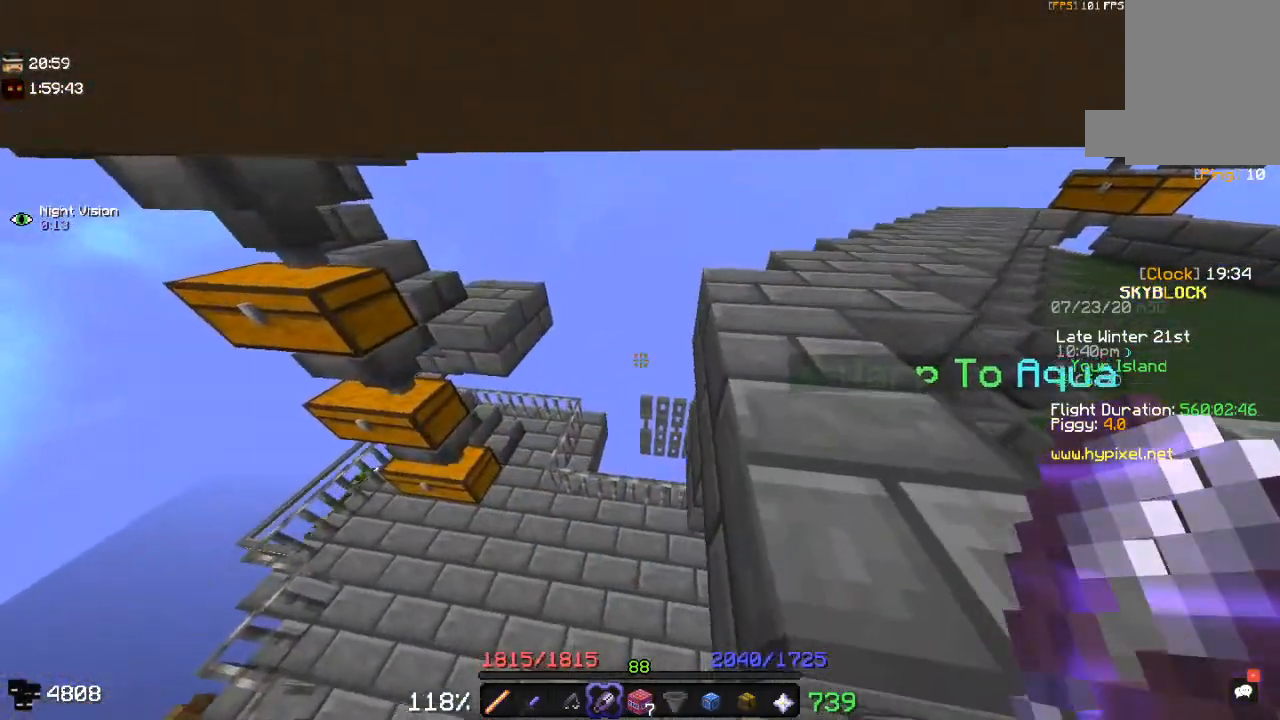
{"keys": ["d", "s"], "mouse": [], "events": [[50, "space", "down"], [383, "space", "up"], [500, "s", "down"]]}
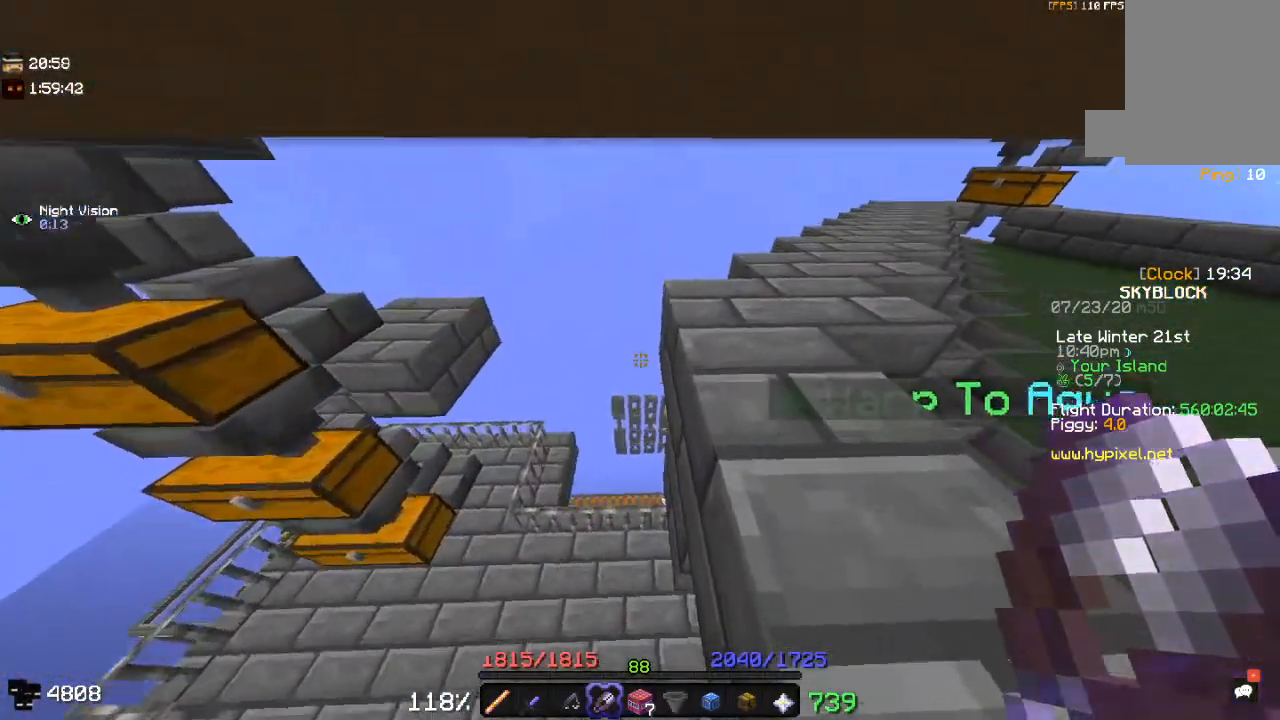
{"keys": ["d"], "mouse": [], "events": [[417, "s", "up"]]}
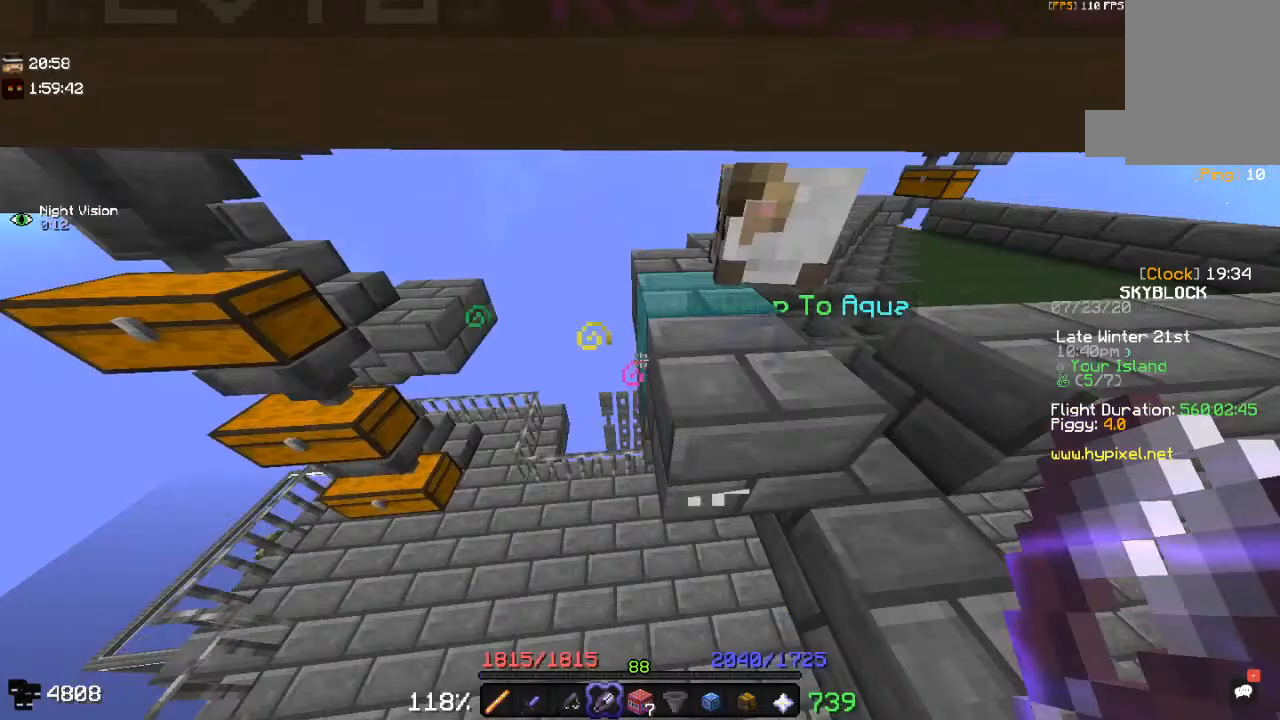
{"keys": ["d", "w"], "mouse": [], "events": [[100, "w", "down"], [167, "d", "up"], [500, "d", "down"]]}
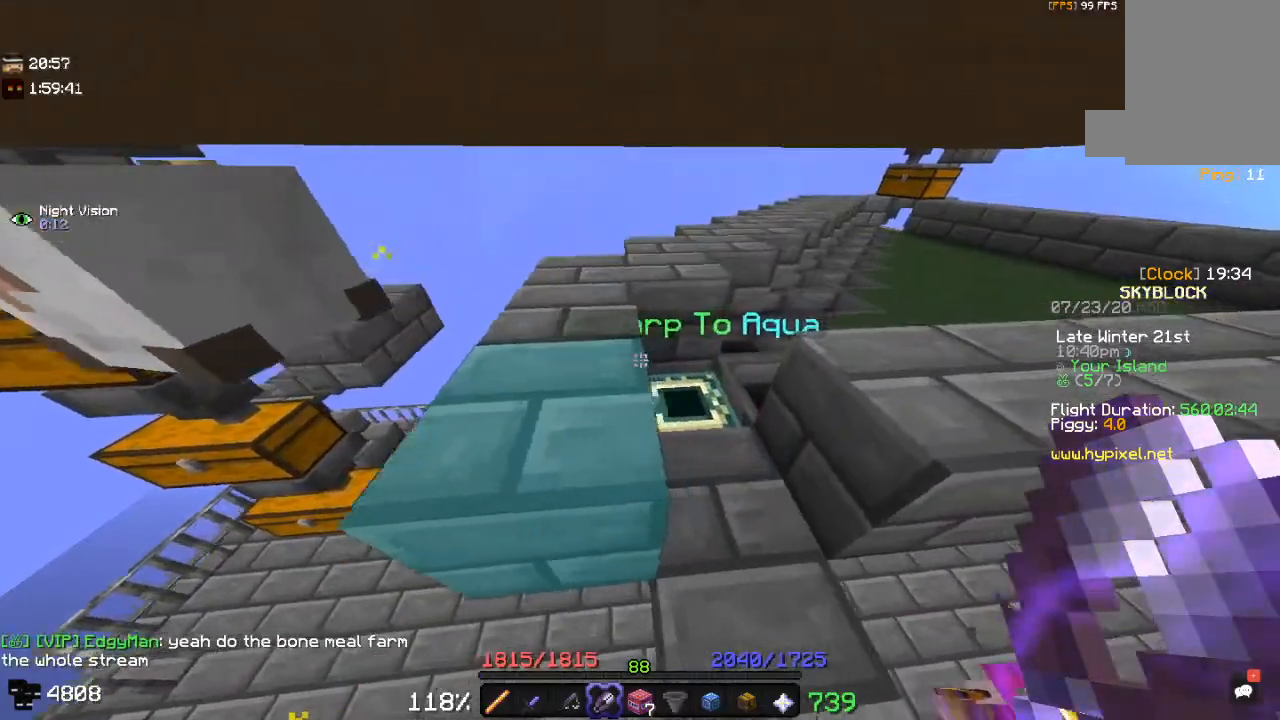
{"keys": ["space", "w"], "mouse": [], "events": [[233, "d", "up"], [483, "space", "down"]]}
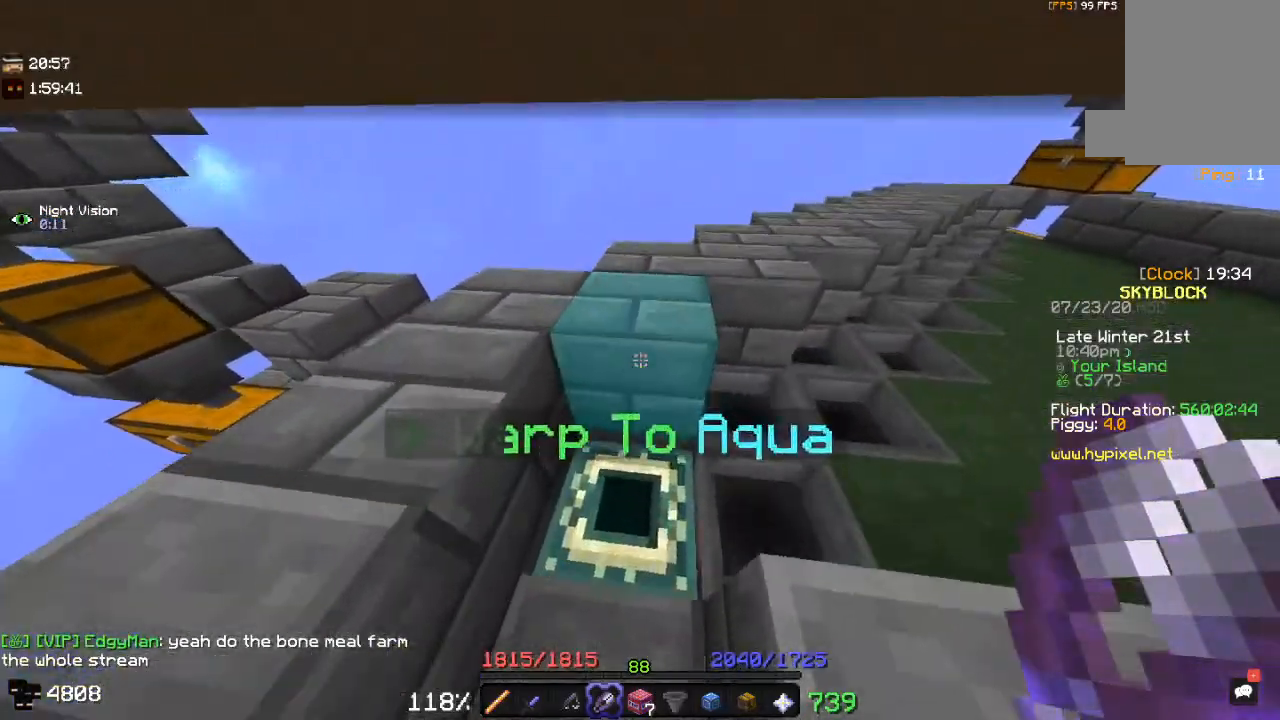
{"keys": [], "mouse": [], "events": [[50, "w", "up"], [250, "a", "down"], [317, "space", "up"], [417, "a", "up"]]}
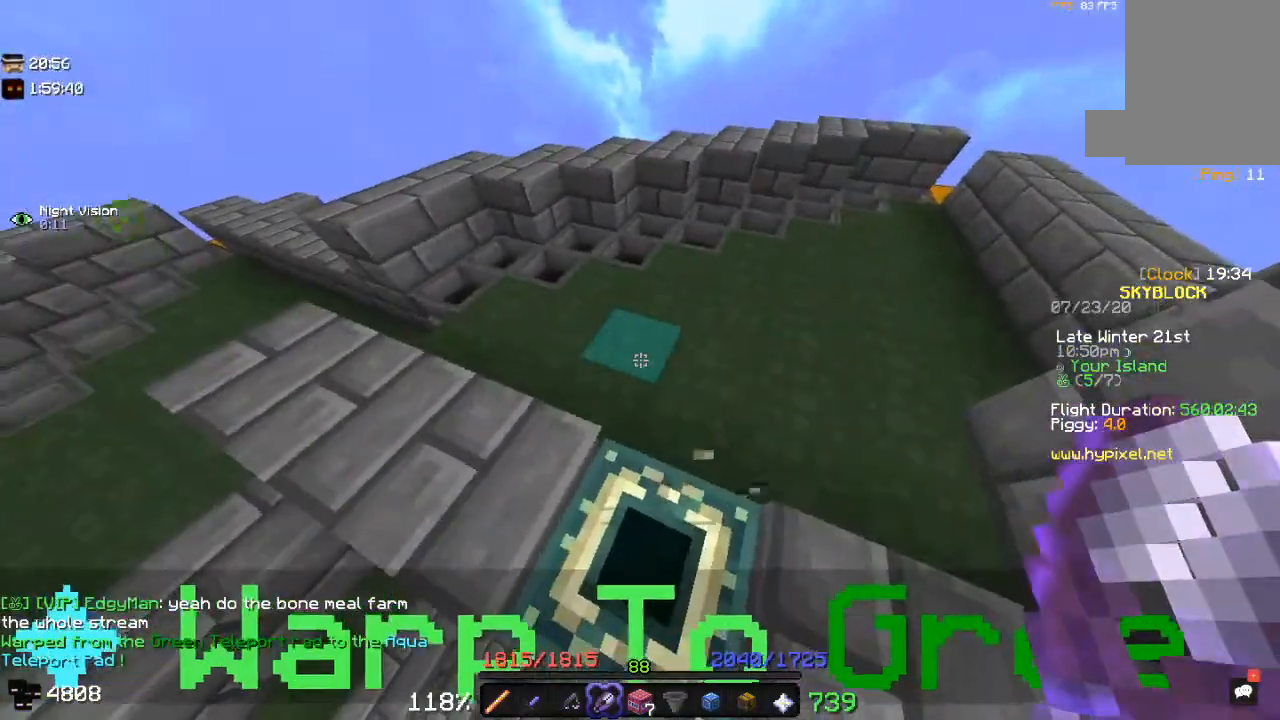
{"keys": [], "mouse": [], "events": [[267, "w", "down"], [333, "d", "down"], [500, "d", "up"], [500, "w", "up"]]}
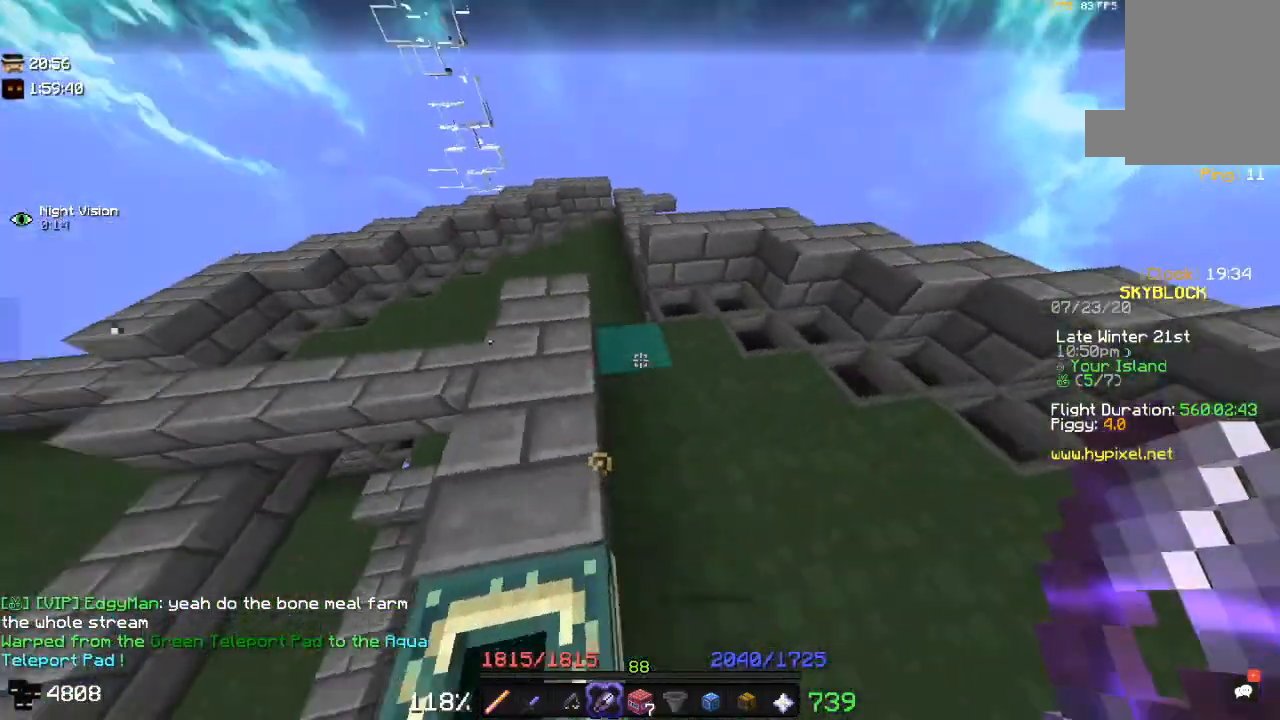
{"keys": [], "mouse": [], "events": [[50, "d", "down"], [300, "d", "up"]]}
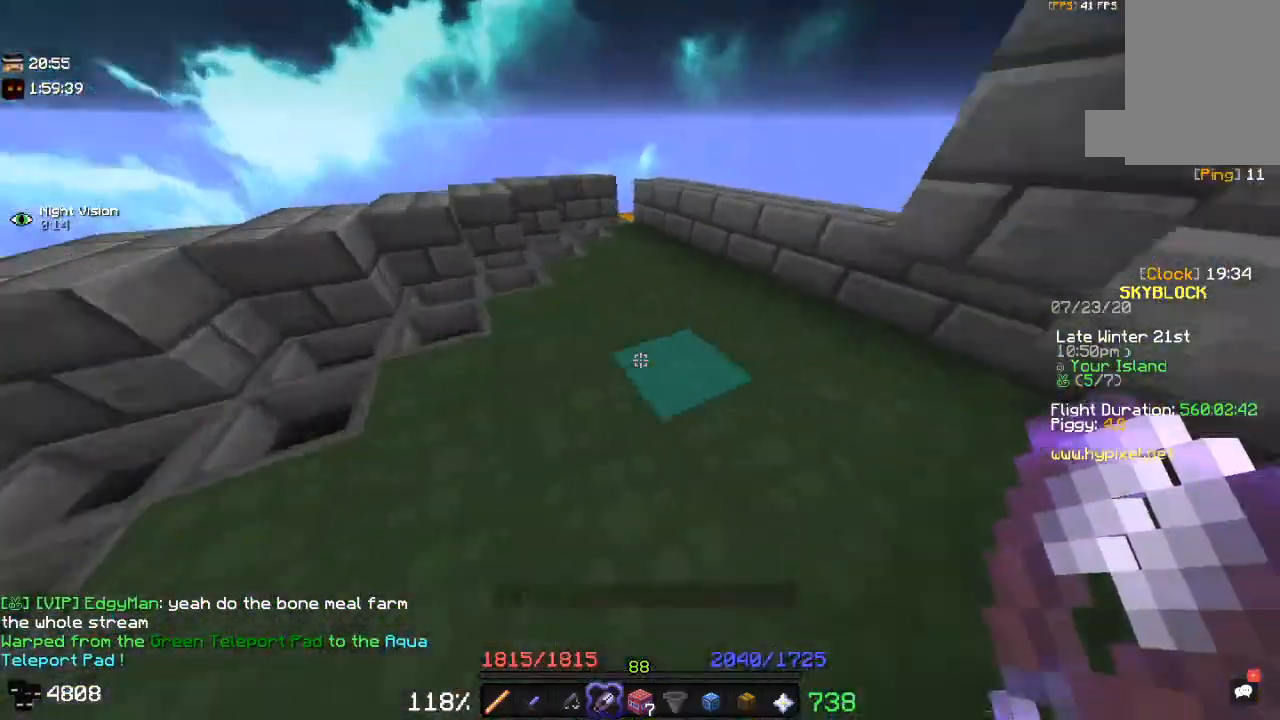
{"keys": ["a"], "mouse": [], "events": [[333, "a", "down"], [333, "w", "down"], [500, "w", "up"]]}
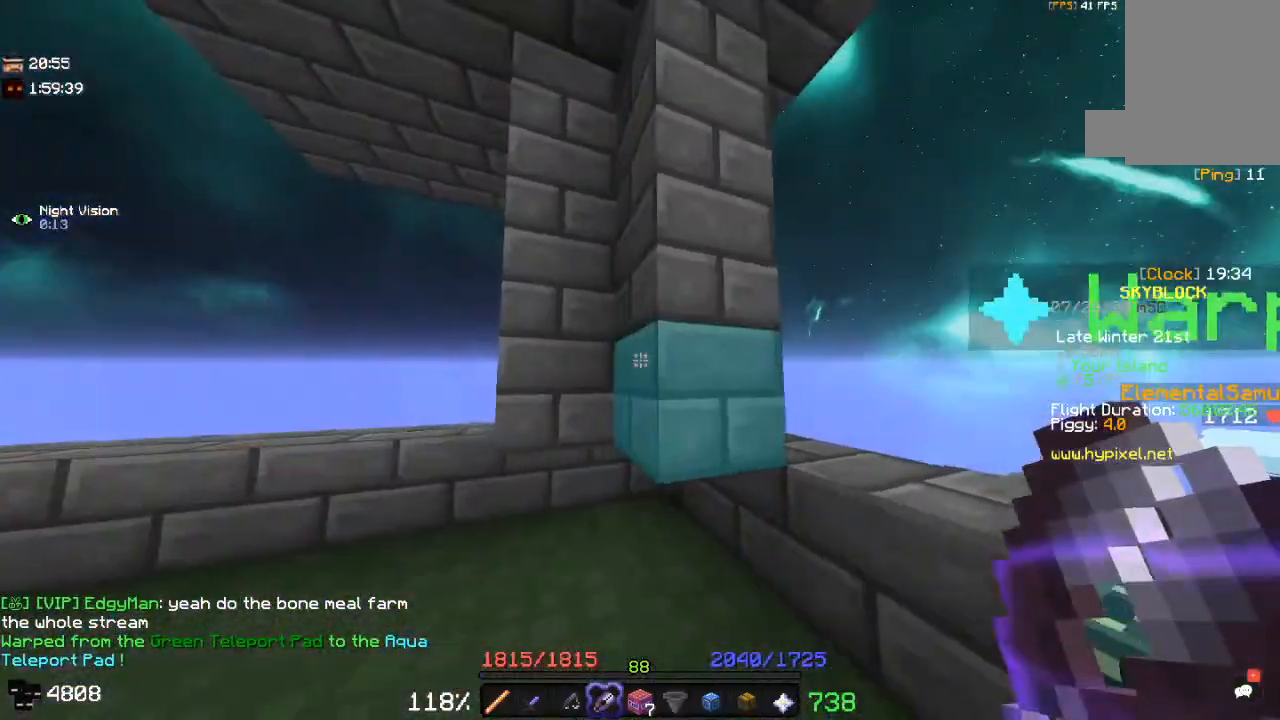
{"keys": ["a", "s"], "mouse": [], "events": [[433, "s", "down"]]}
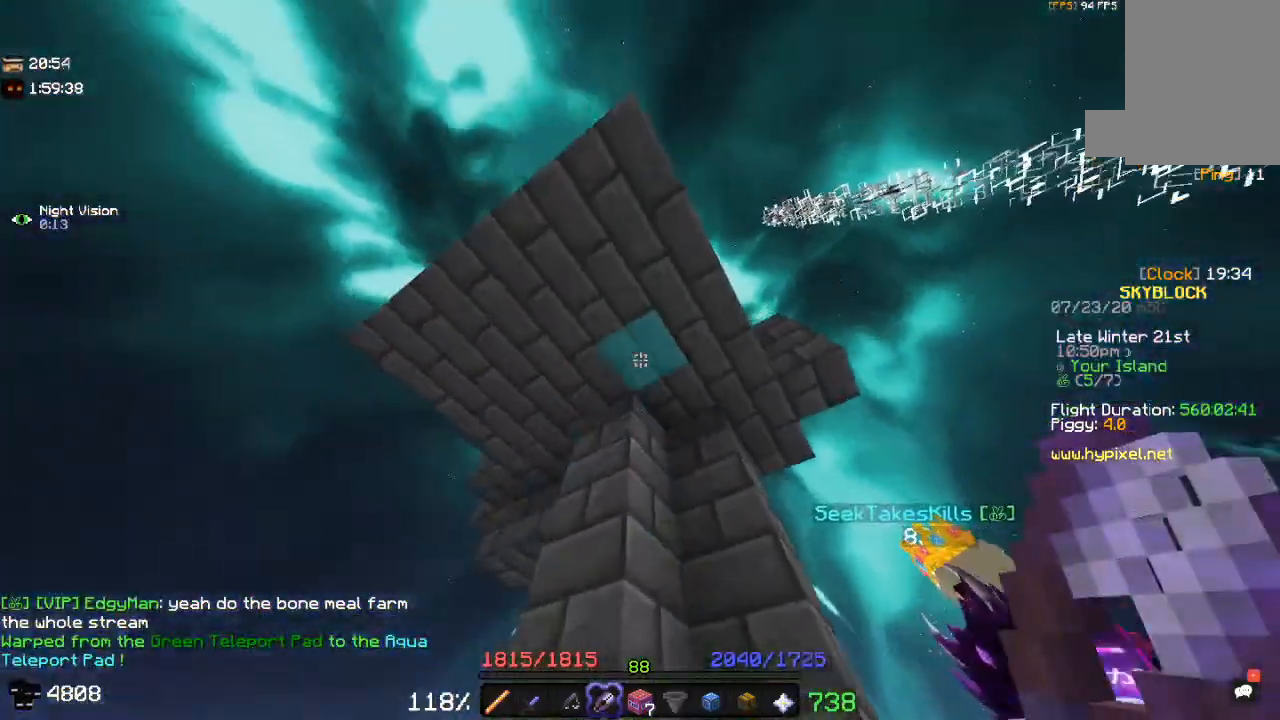
{"keys": ["a"], "mouse": [], "events": [[100, "a", "up"], [317, "s", "up"], [333, "a", "down"]]}
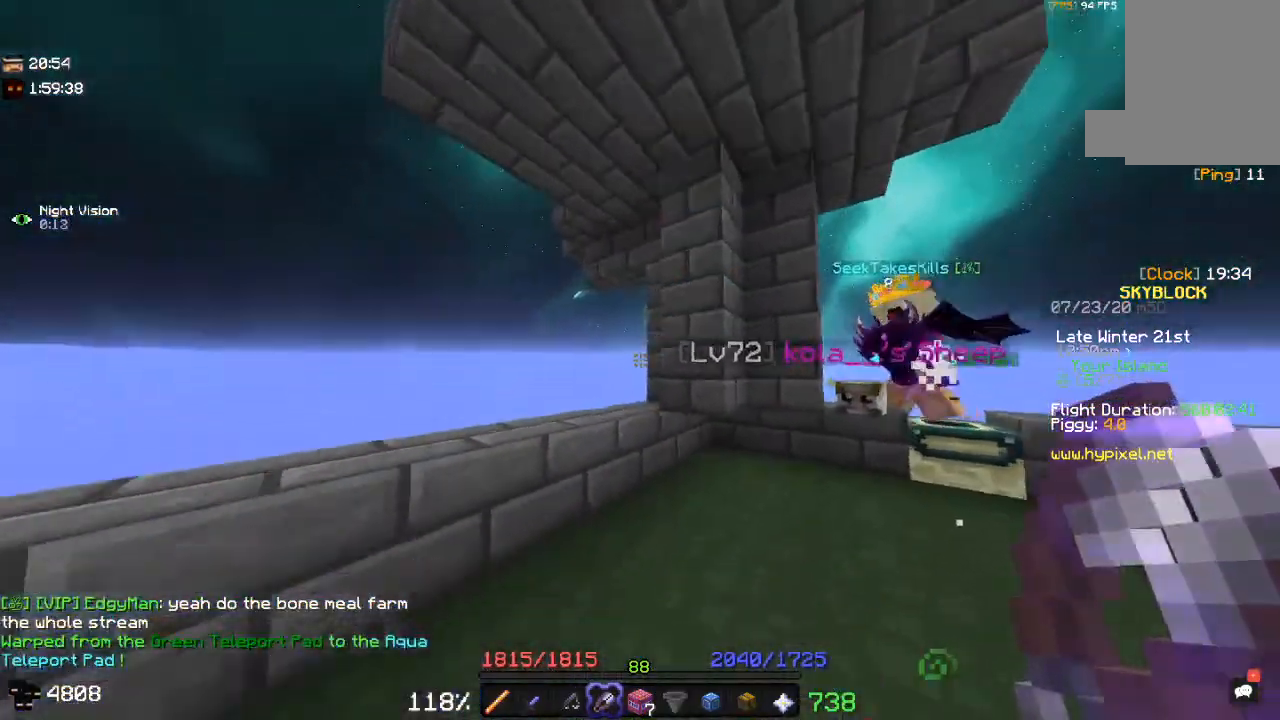
{"keys": [], "mouse": [], "events": [[83, "a", "up"]]}
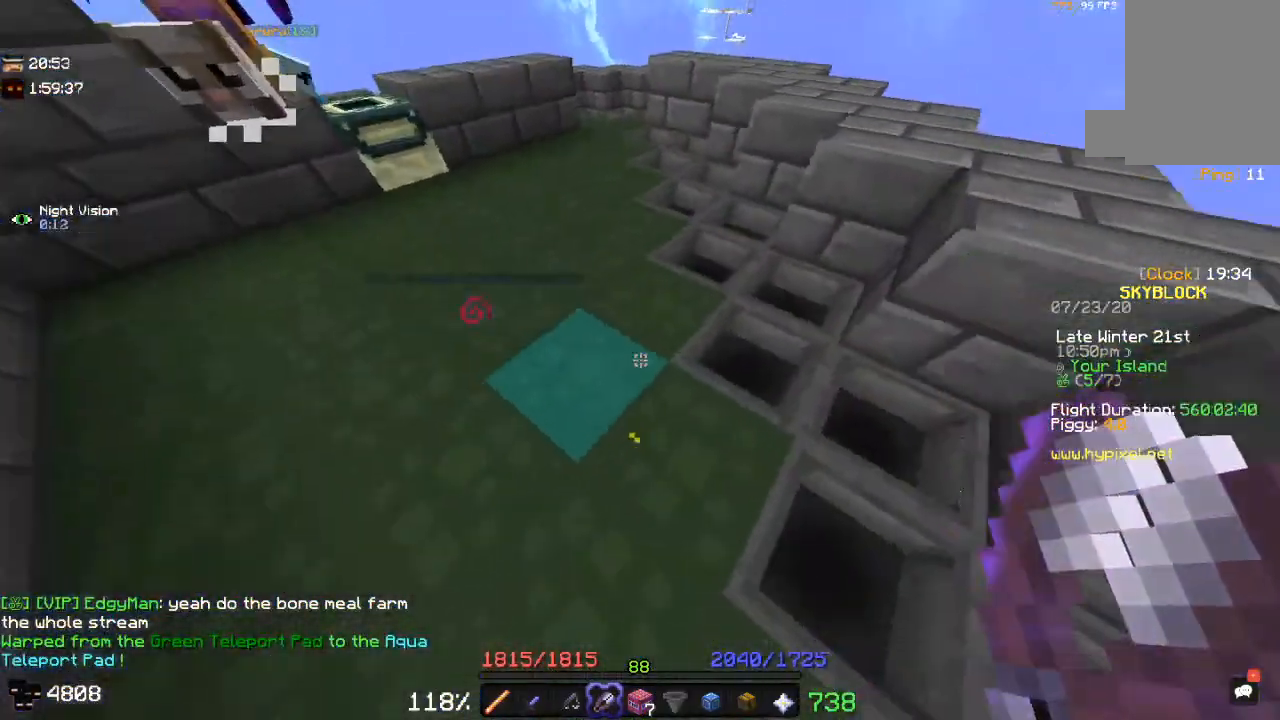
{"keys": ["a"], "mouse": [], "events": [[250, "a", "down"]]}
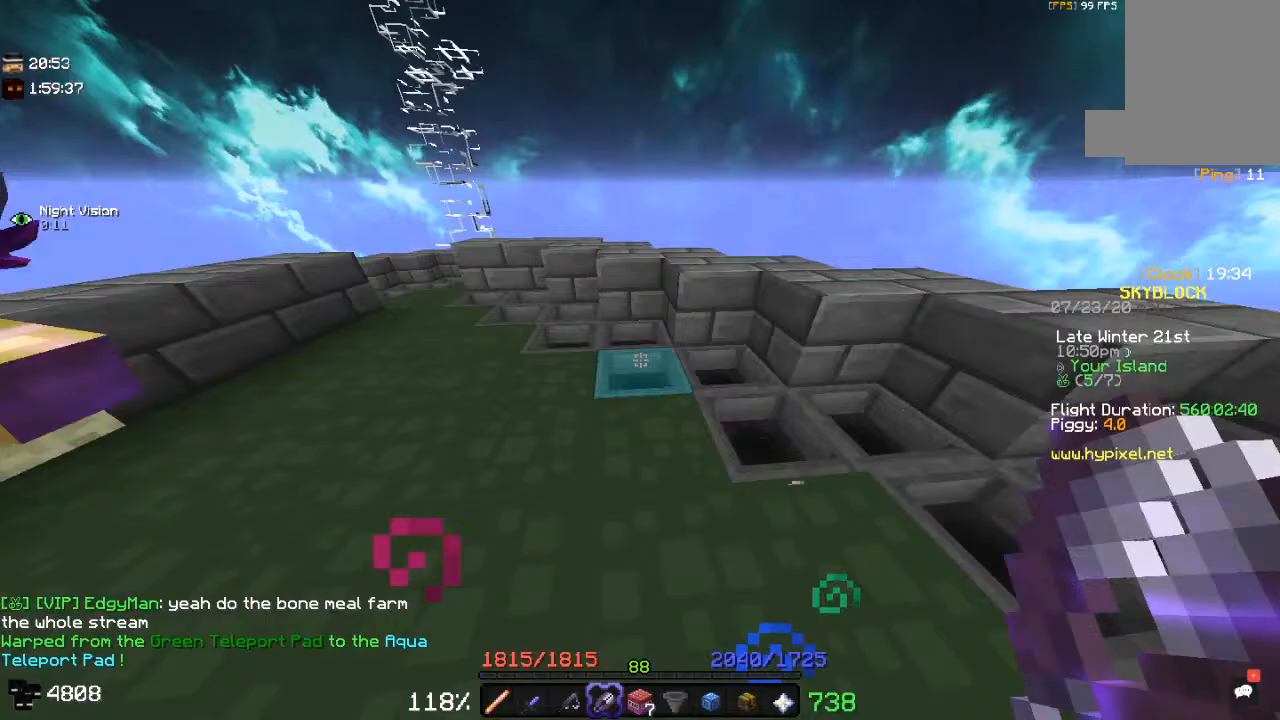
{"keys": [], "mouse": [], "events": [[417, "a", "up"]]}
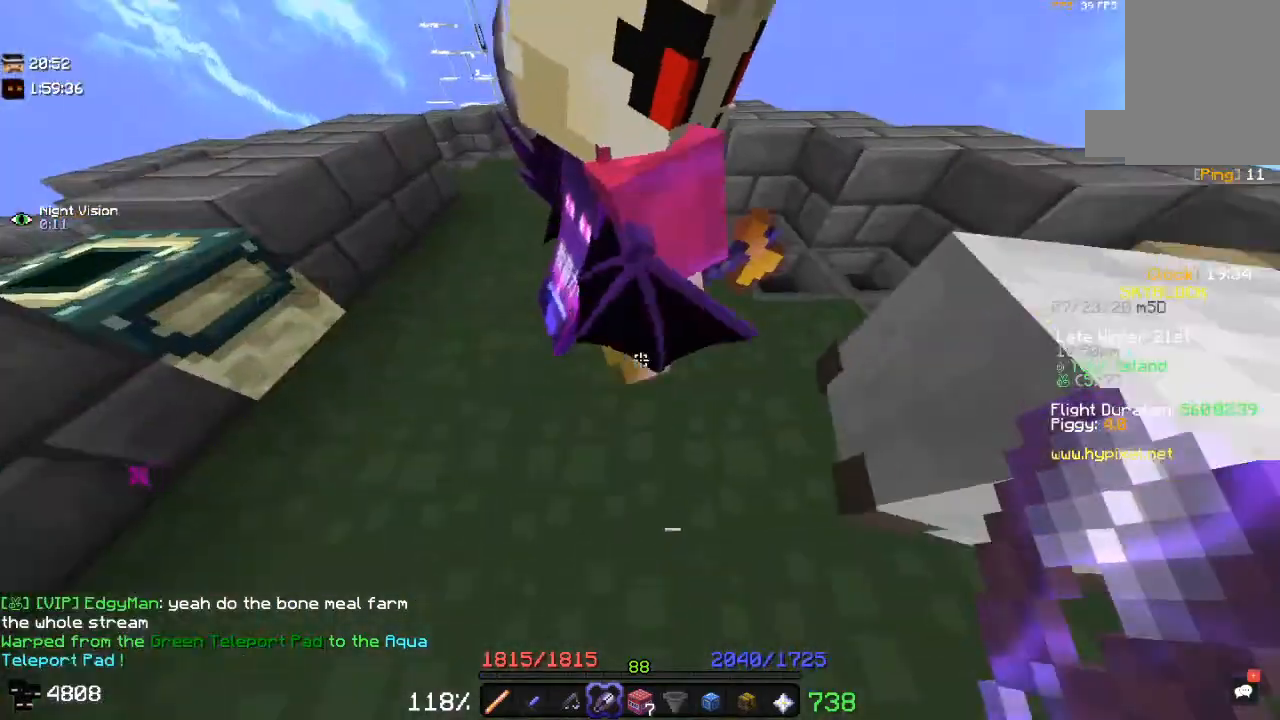
{"keys": [], "mouse": [], "events": []}
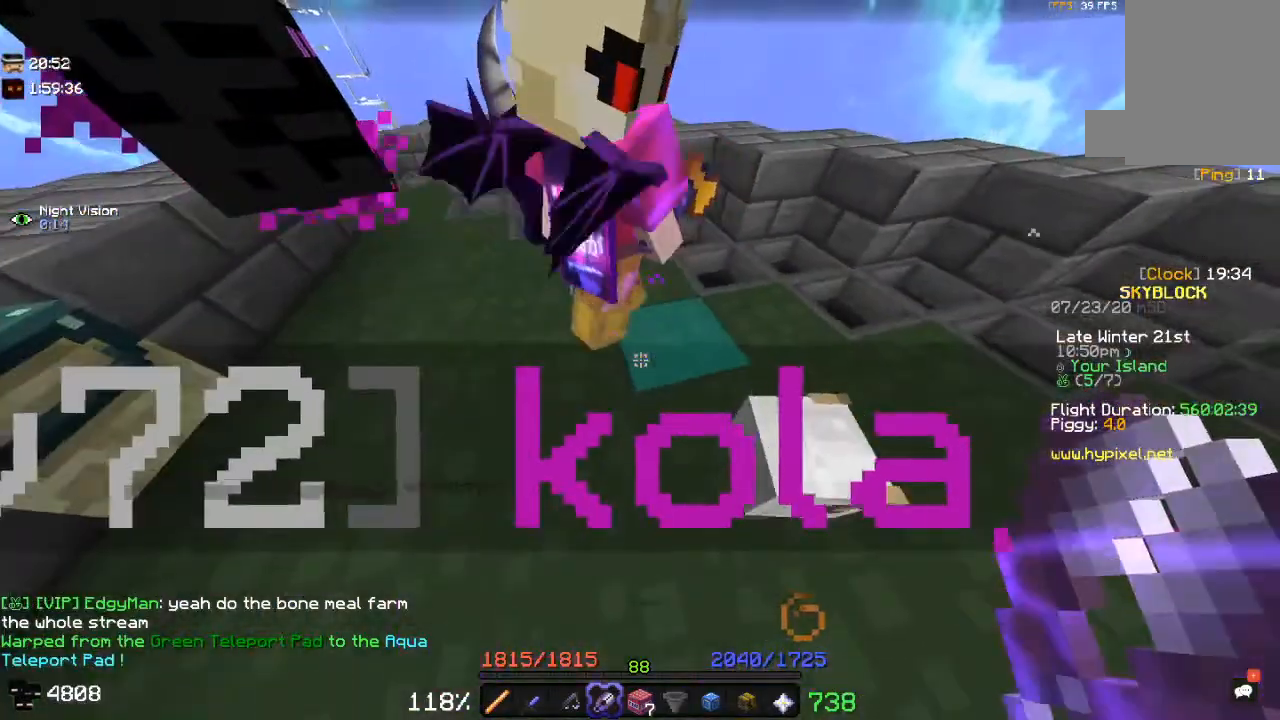
{"keys": [], "mouse": [], "events": []}